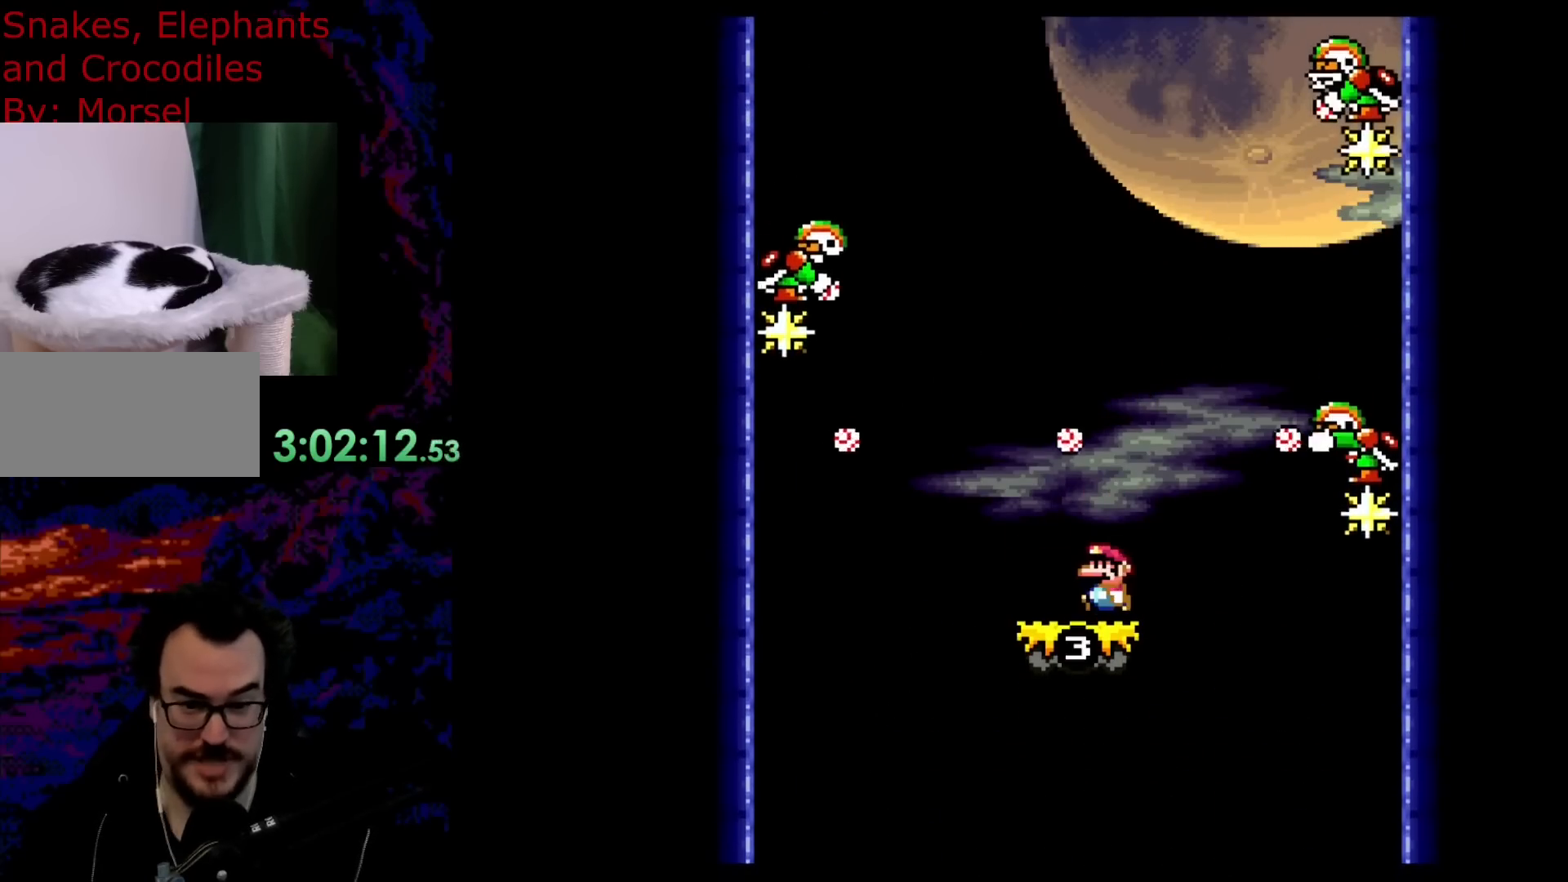
Gameplay with a controller (Nintendo layout); each line is a JSON object with the inputs held at the frame after it. "events" lists button and stick changes between this image and that frame as [ms after this image, input, new state], when the widget could be followed in between. Not read: L3 R3.
{"buttons": ["Y", "DPAD_RIGHT"], "events": [[233, "B", "down"], [233, "DPAD_LEFT", "up"], [233, "DPAD_RIGHT", "down"], [483, "B", "up"]]}
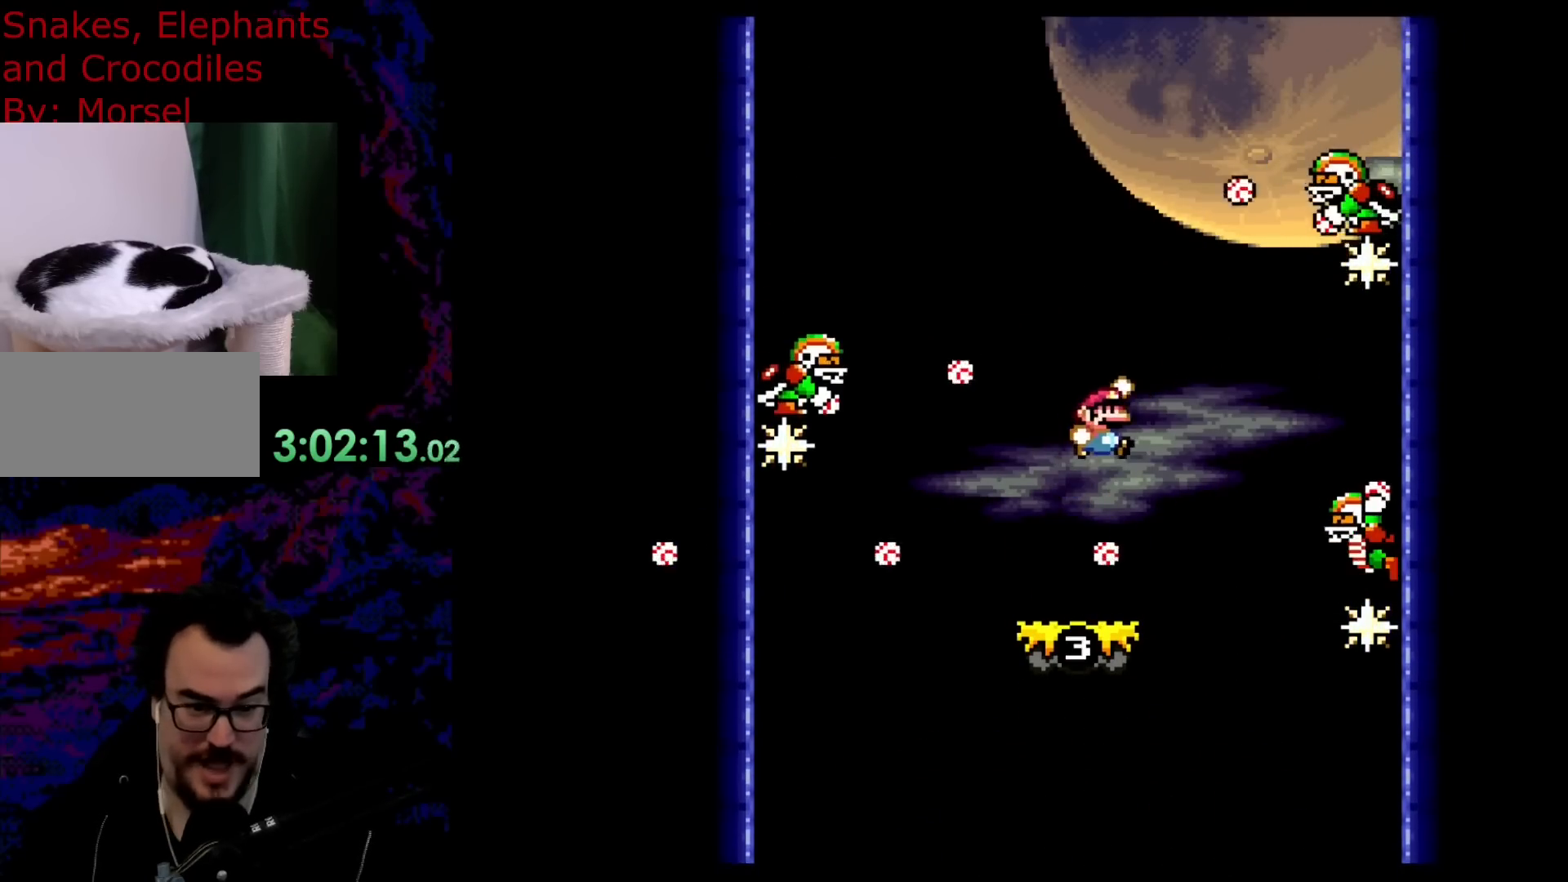
{"buttons": ["Y", "DPAD_LEFT"], "events": [[67, "DPAD_RIGHT", "up"], [117, "DPAD_LEFT", "down"]]}
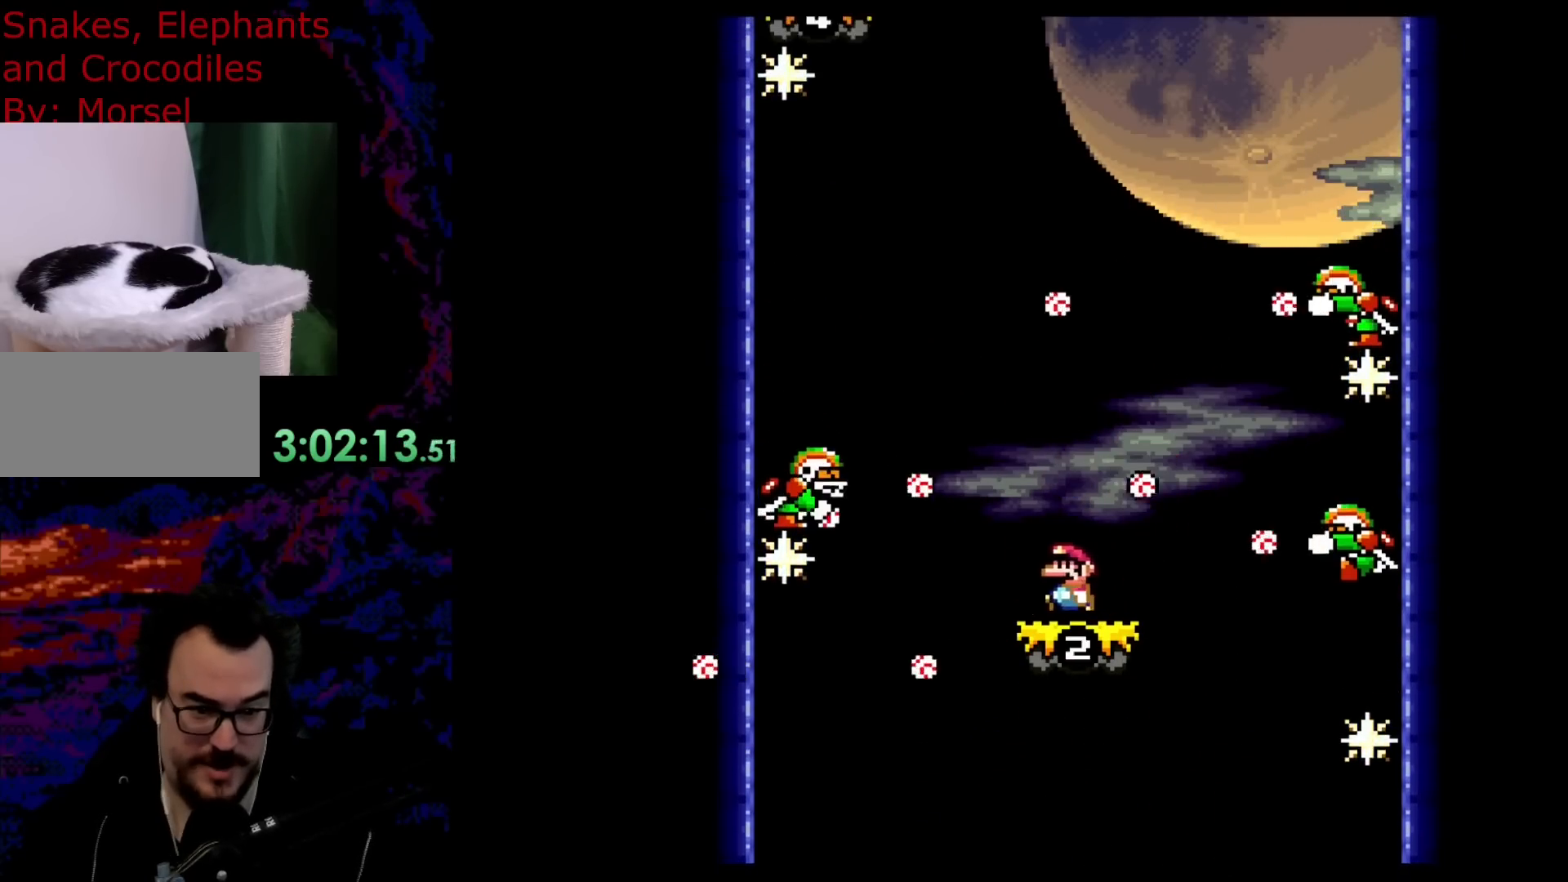
{"buttons": ["B", "Y"], "events": [[33, "DPAD_LEFT", "up"], [33, "DPAD_RIGHT", "down"], [67, "B", "down"], [250, "DPAD_LEFT", "down"], [250, "DPAD_RIGHT", "up"], [283, "B", "up"], [383, "B", "down"], [400, "DPAD_LEFT", "up"]]}
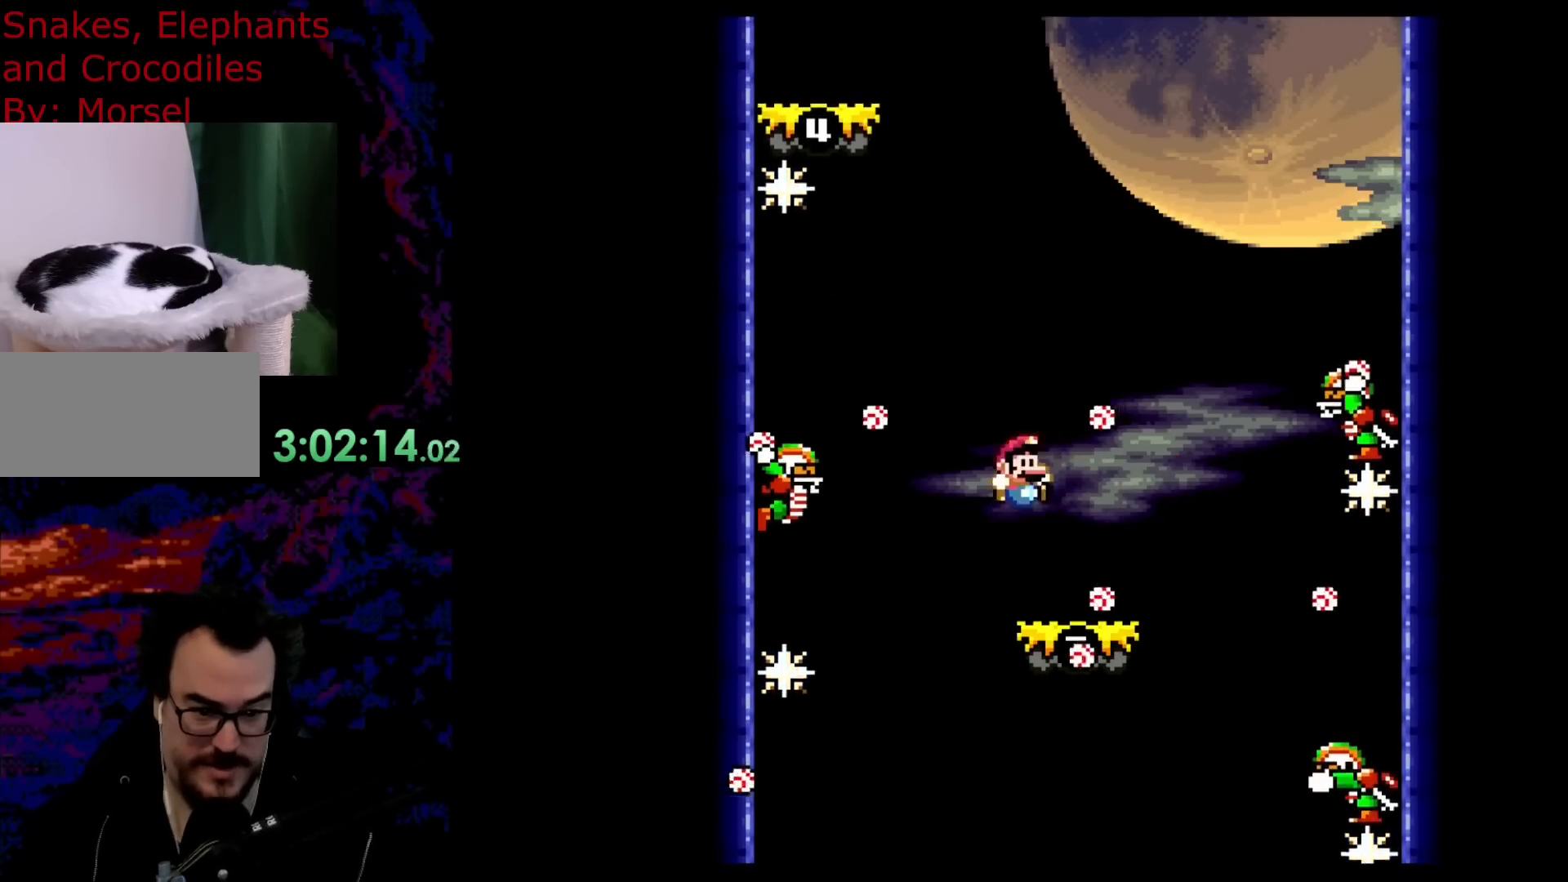
{"buttons": ["B", "Y", "DPAD_RIGHT"], "events": [[17, "DPAD_RIGHT", "down"], [150, "B", "up"], [333, "B", "down"], [367, "DPAD_LEFT", "down"], [367, "DPAD_RIGHT", "up"], [450, "DPAD_UP", "down"], [467, "DPAD_LEFT", "up"], [483, "DPAD_RIGHT", "down"], [500, "DPAD_UP", "up"]]}
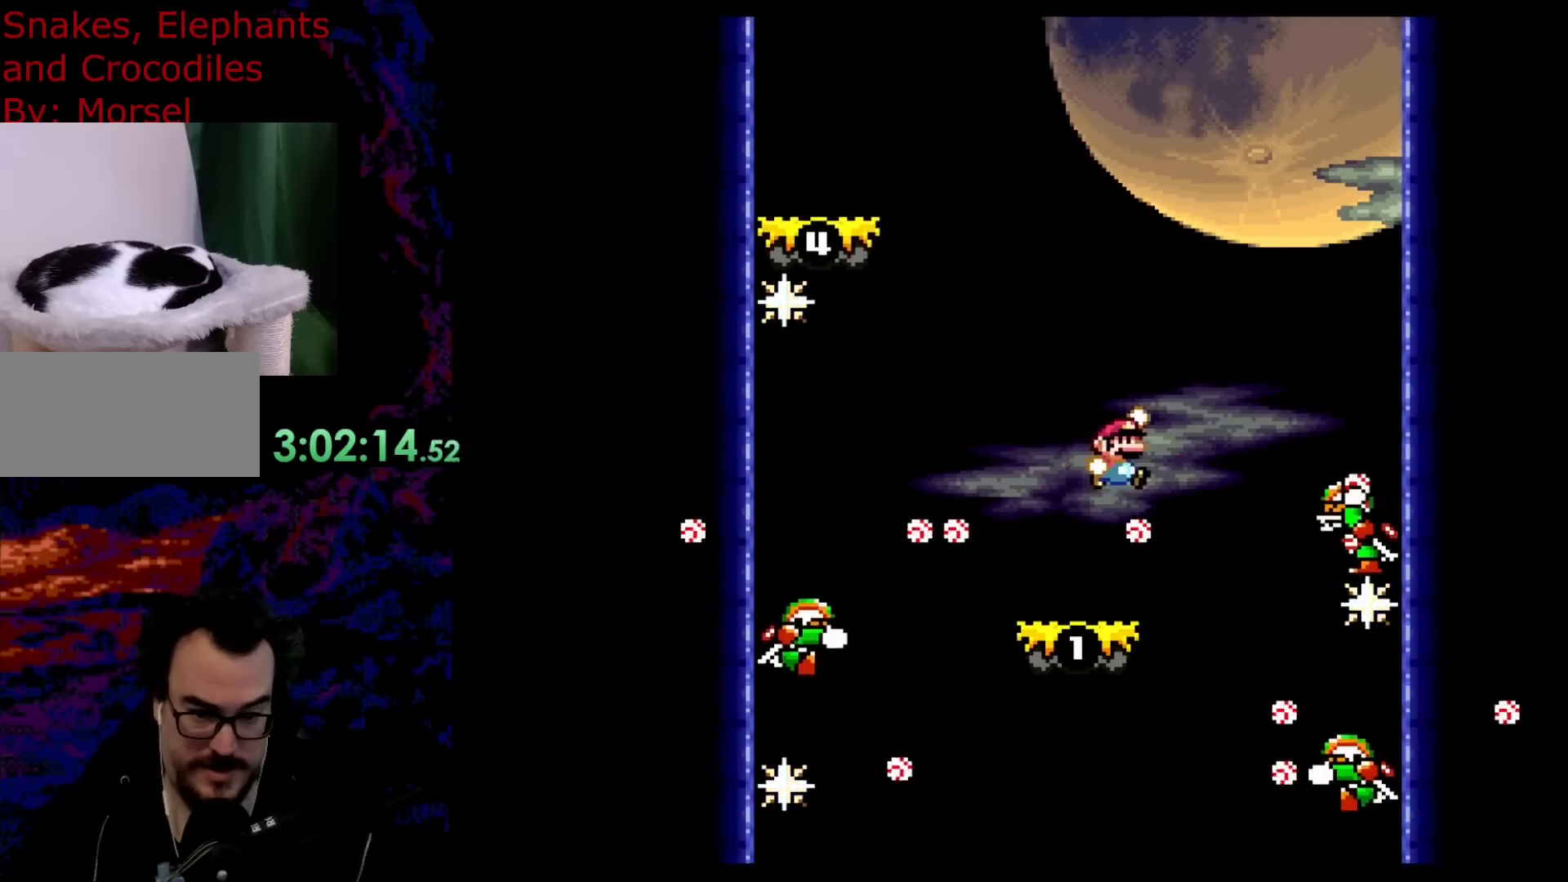
{"buttons": ["B", "Y", "DPAD_RIGHT"], "events": []}
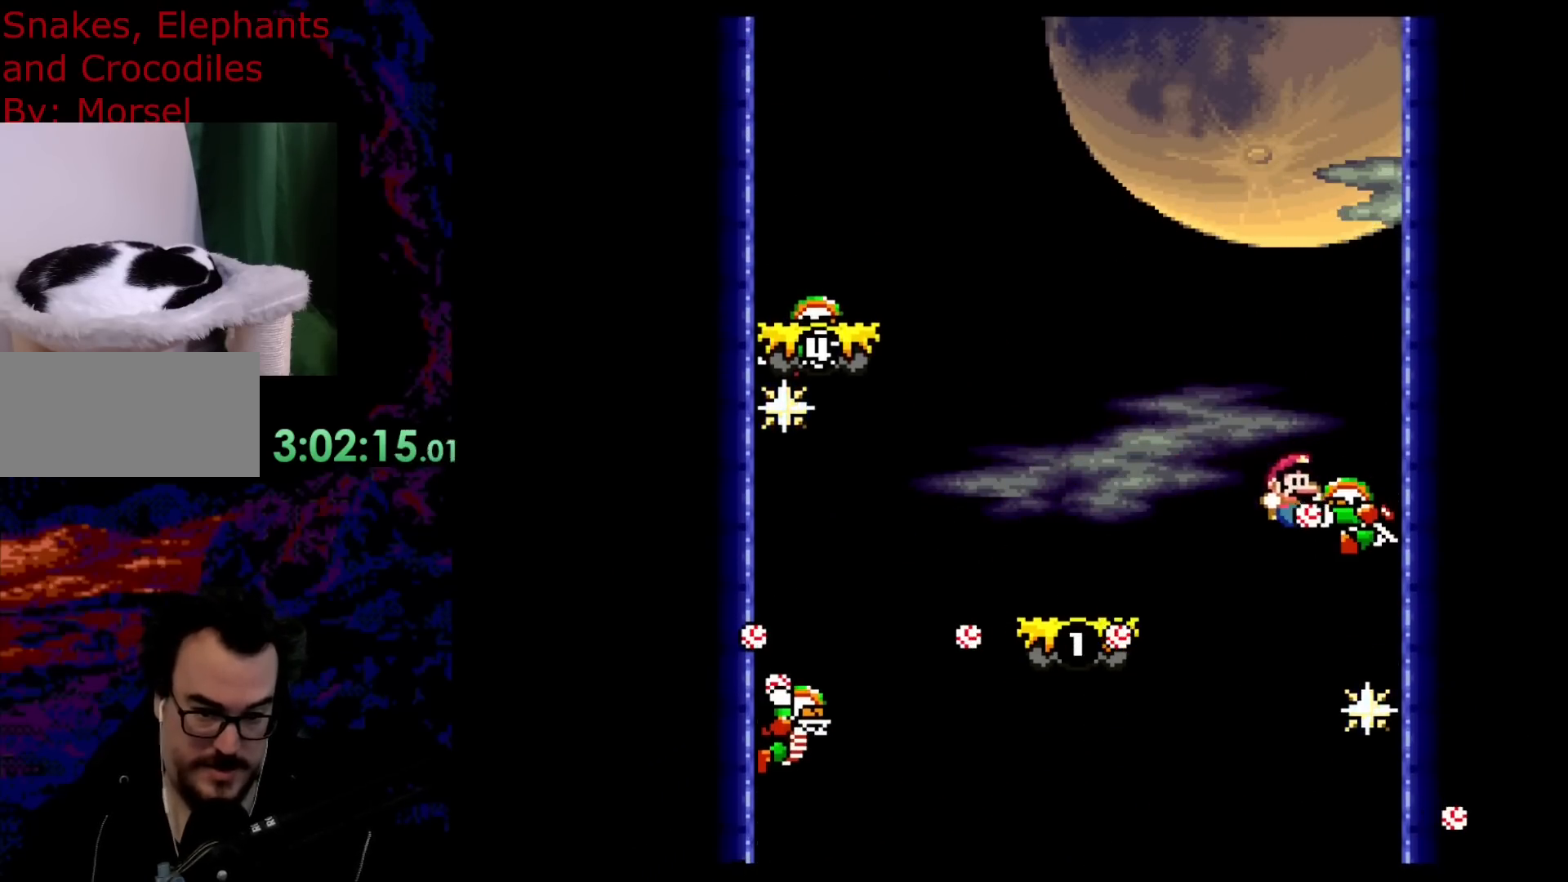
{"buttons": ["Y"], "events": [[83, "DPAD_UP", "down"], [100, "DPAD_LEFT", "down"], [100, "DPAD_RIGHT", "up"], [100, "DPAD_UP", "up"], [433, "DPAD_LEFT", "up"], [450, "B", "up"]]}
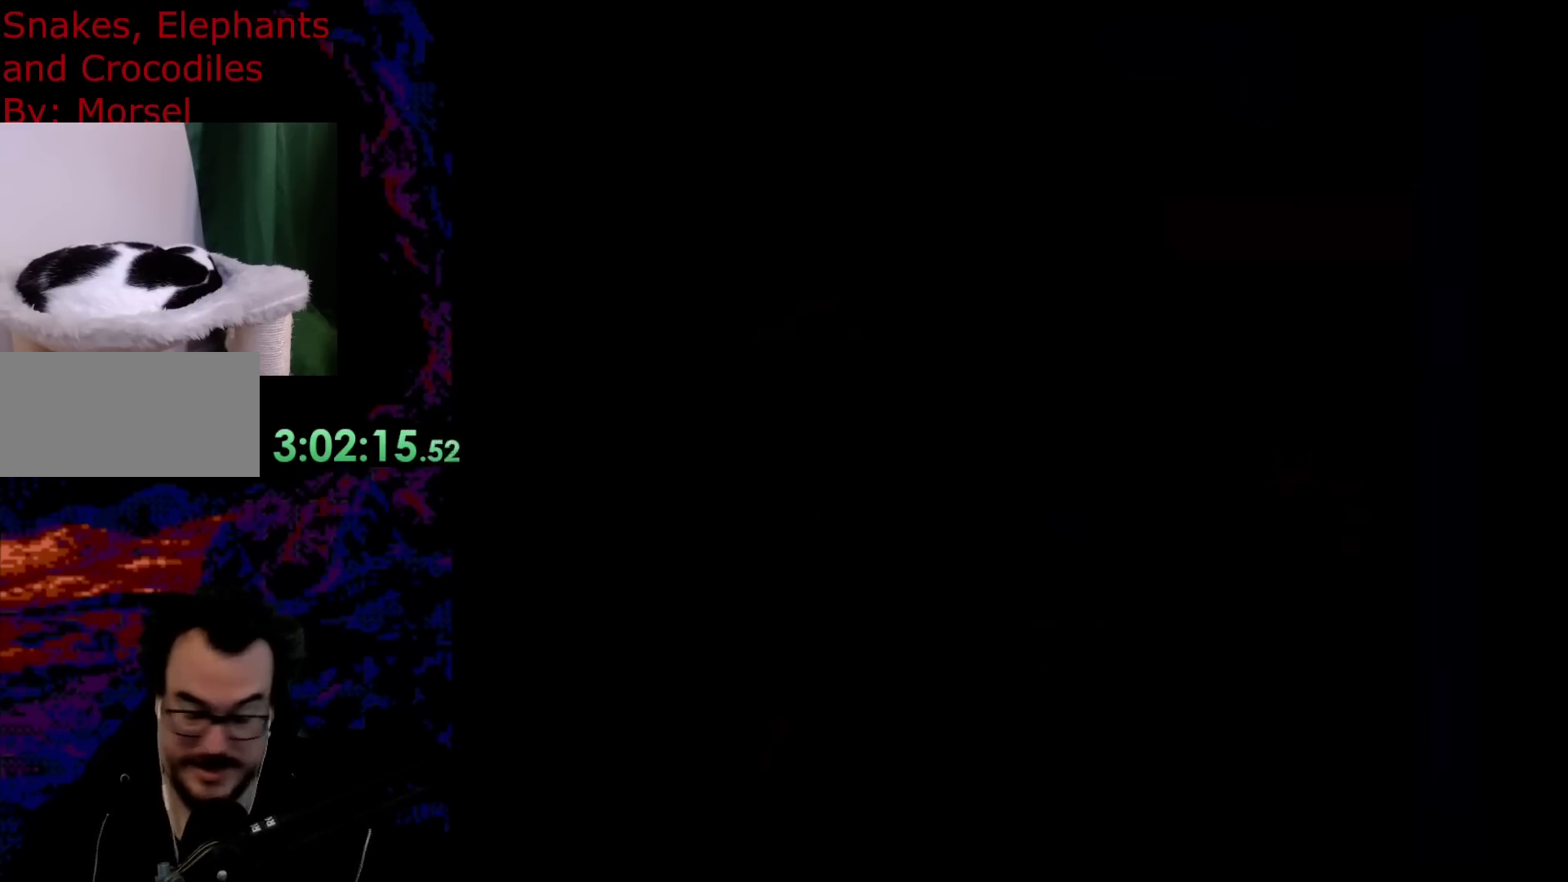
{"buttons": [], "events": [[133, "Y", "up"]]}
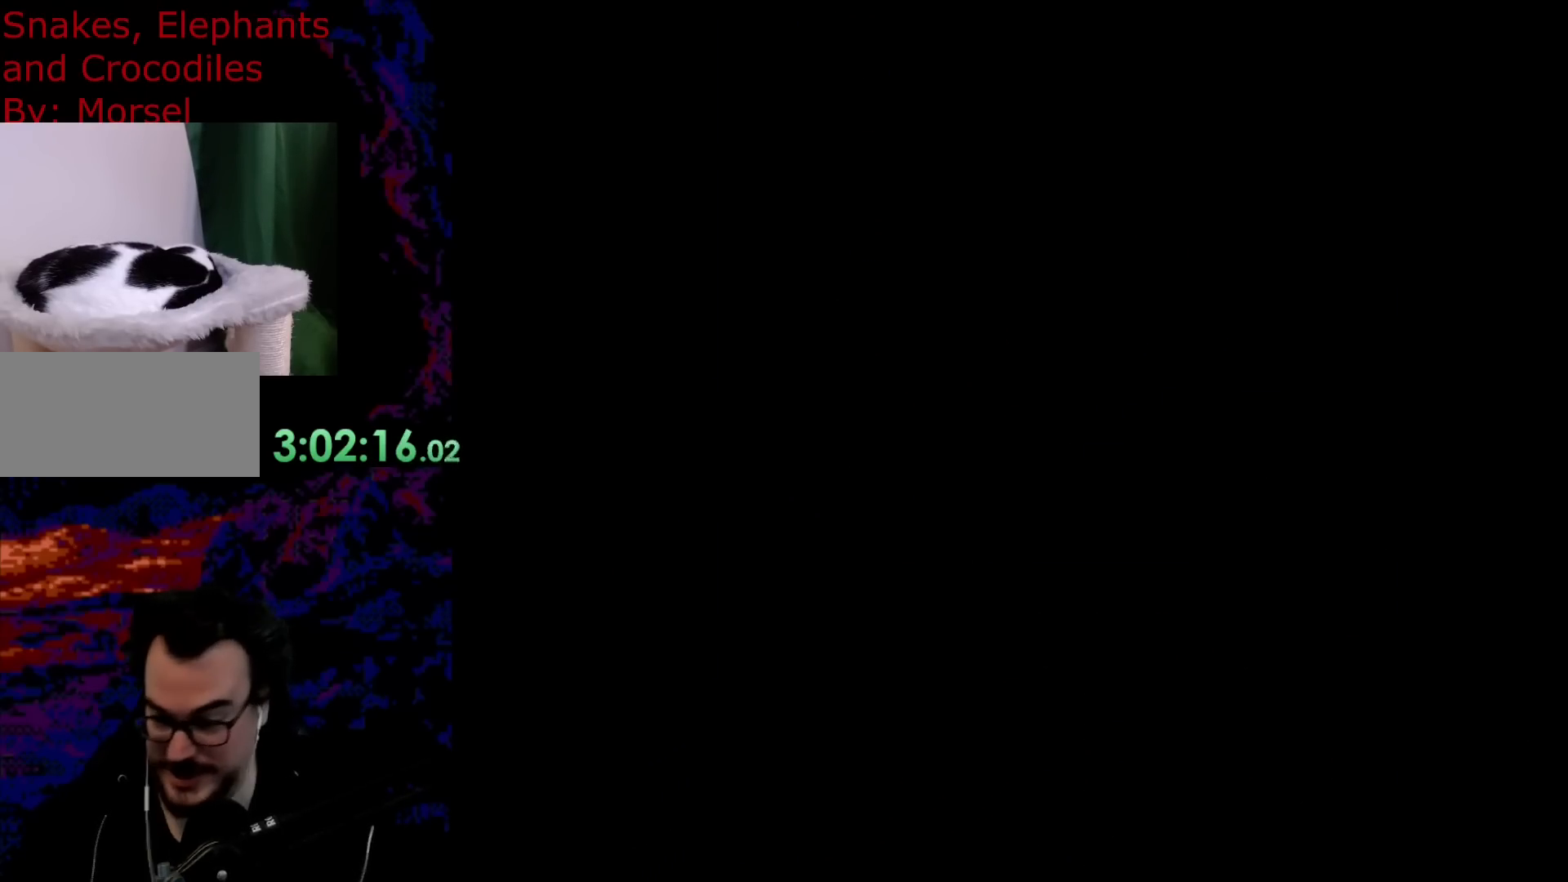
{"buttons": [], "events": []}
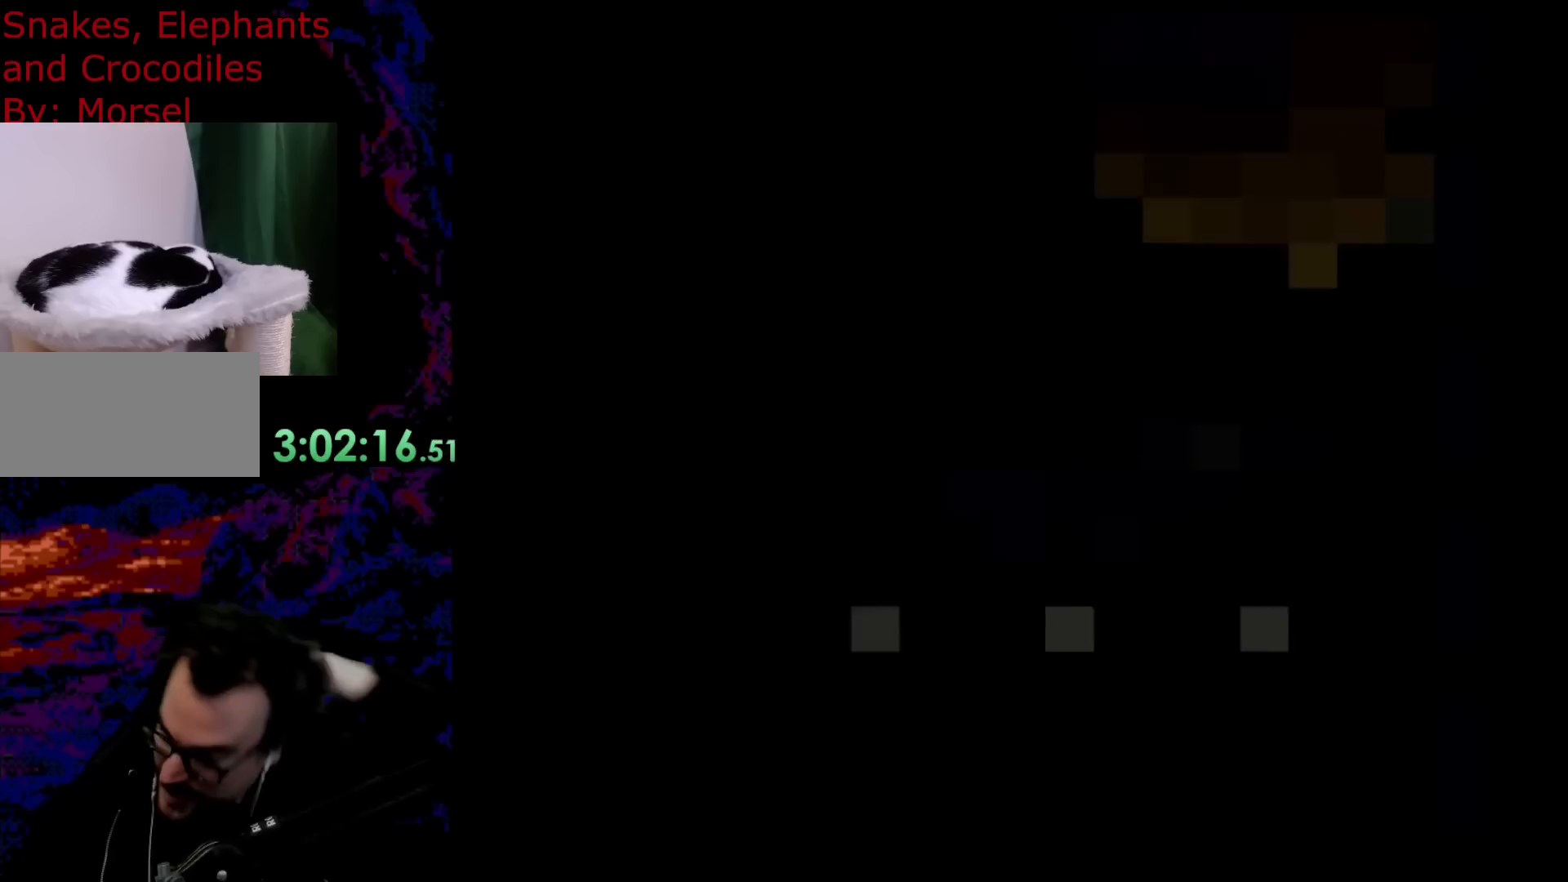
{"buttons": [], "events": []}
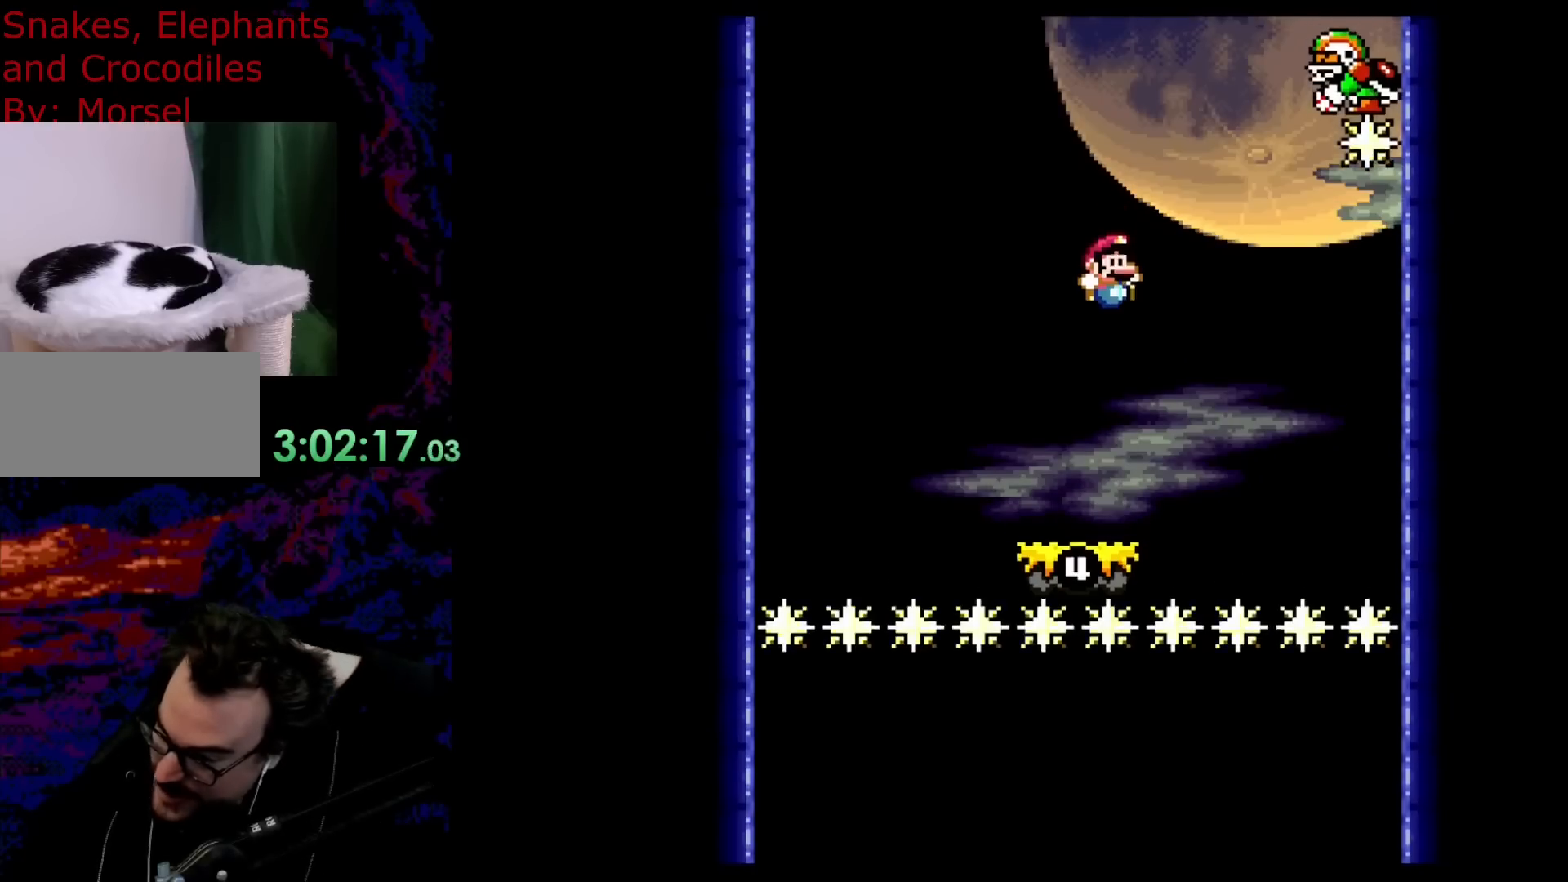
{"buttons": [], "events": []}
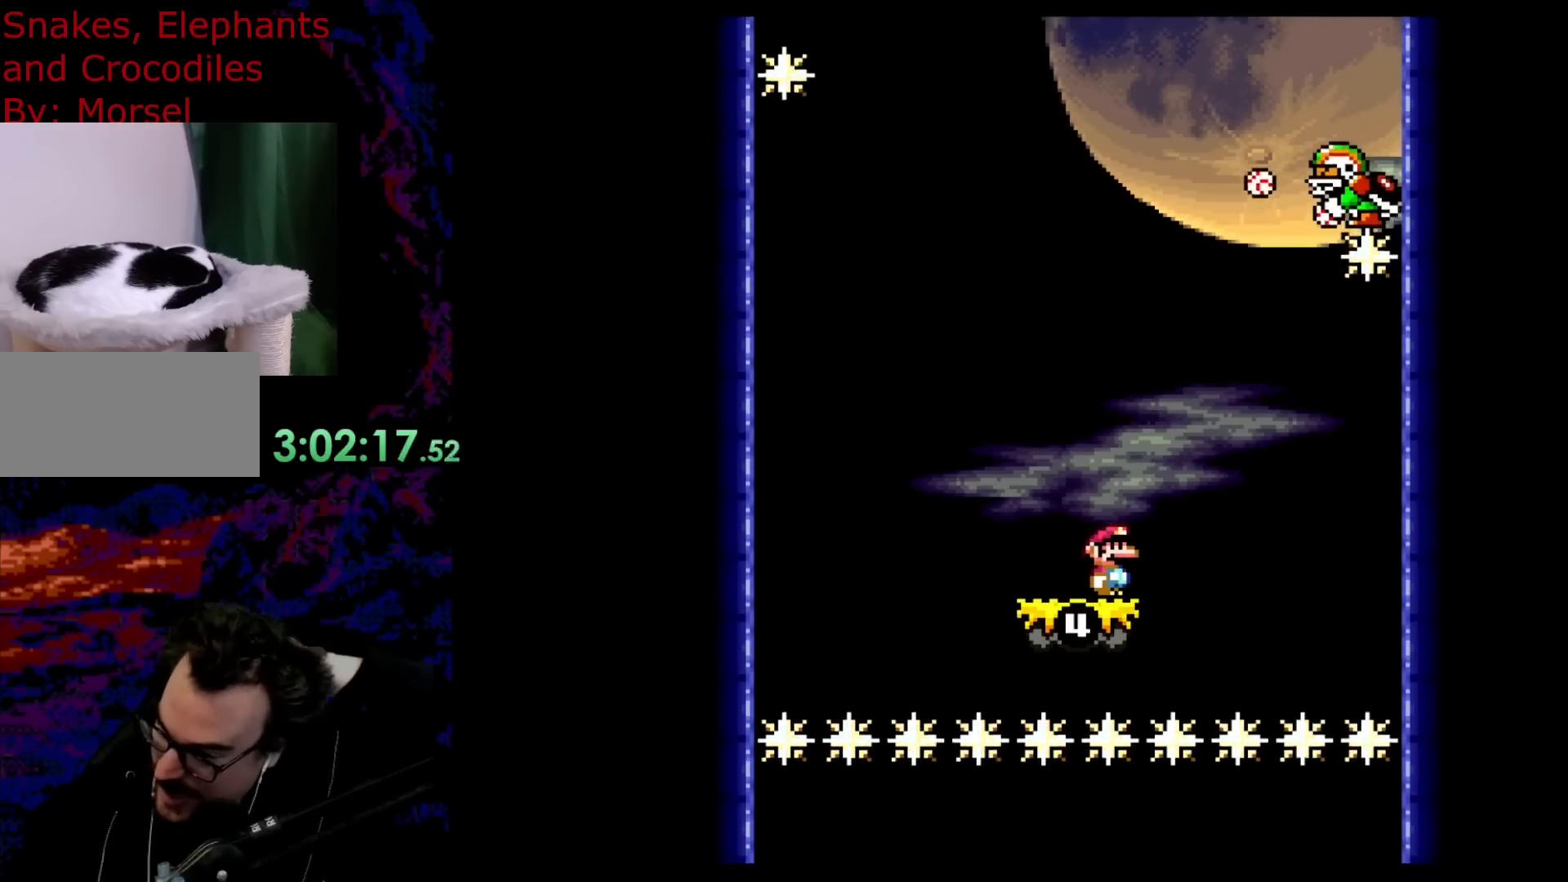
{"buttons": [], "events": []}
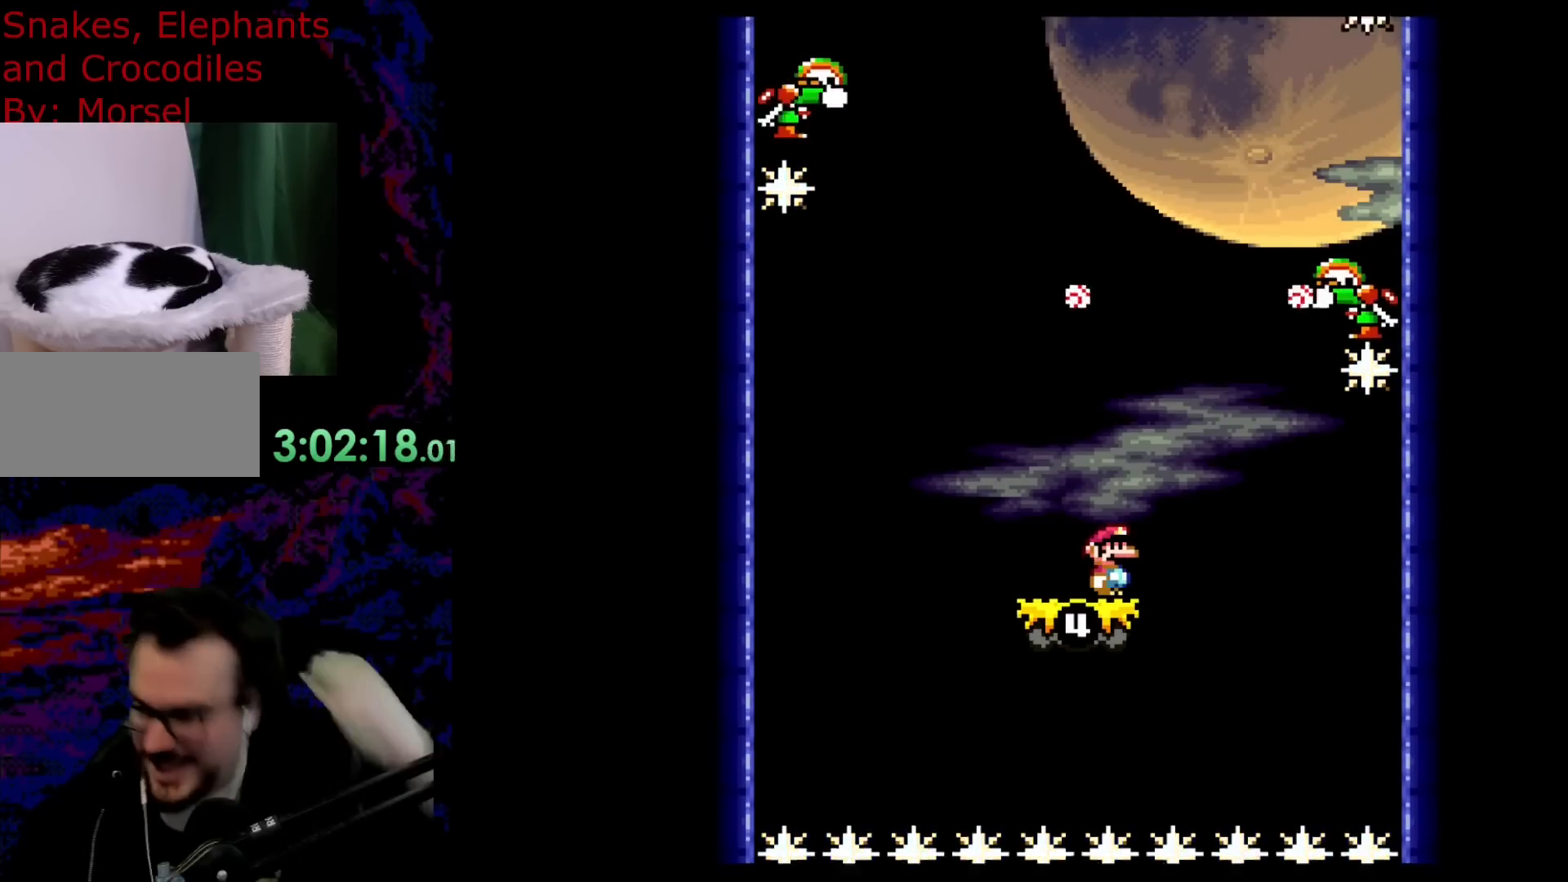
{"buttons": [], "events": []}
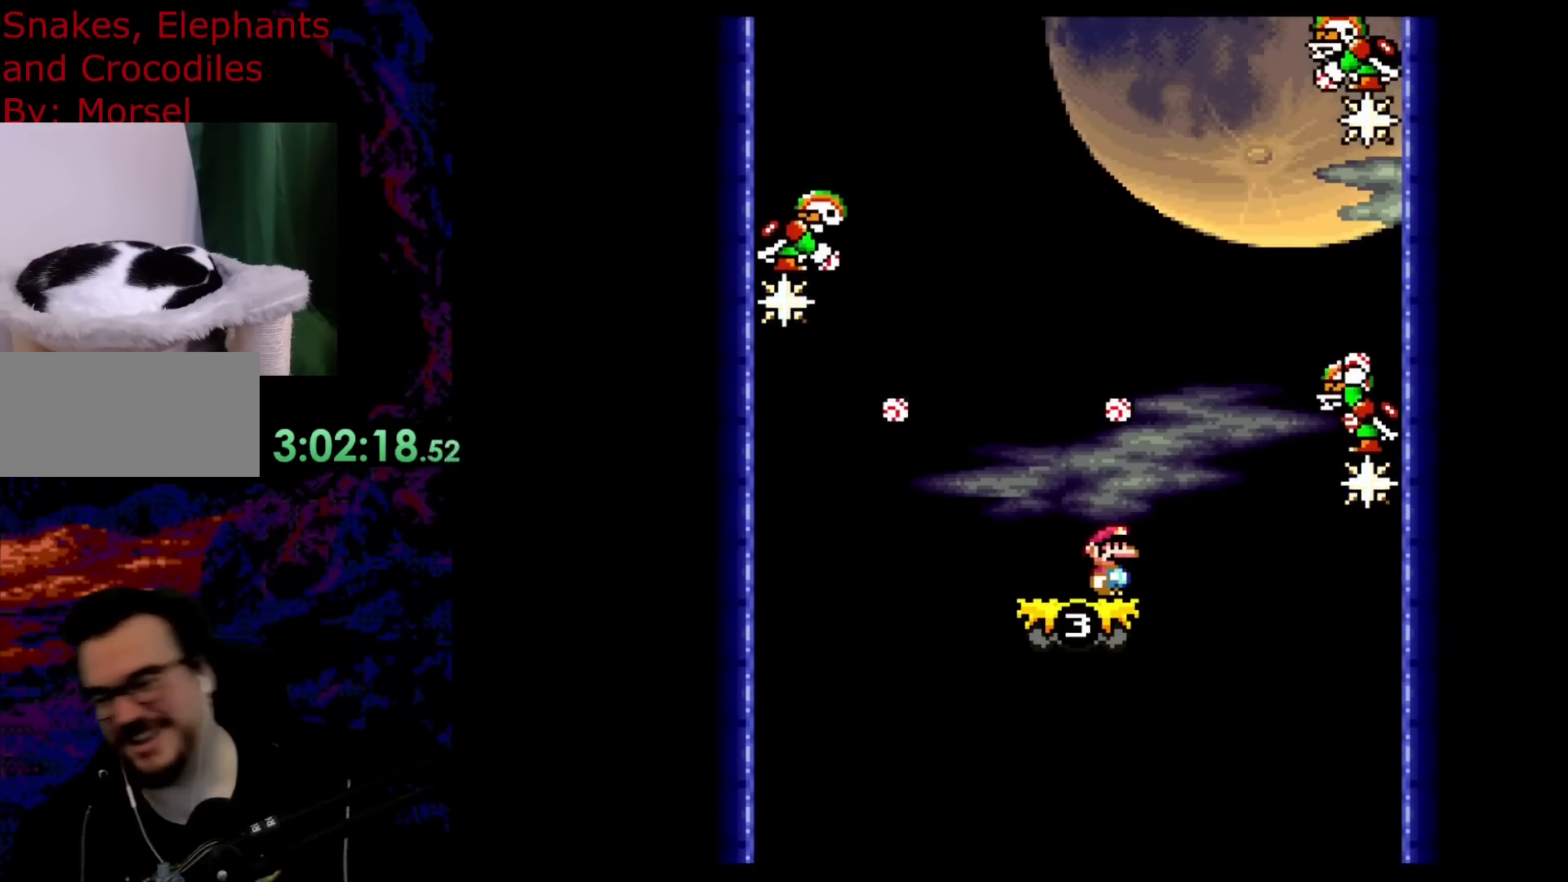
{"buttons": [], "events": []}
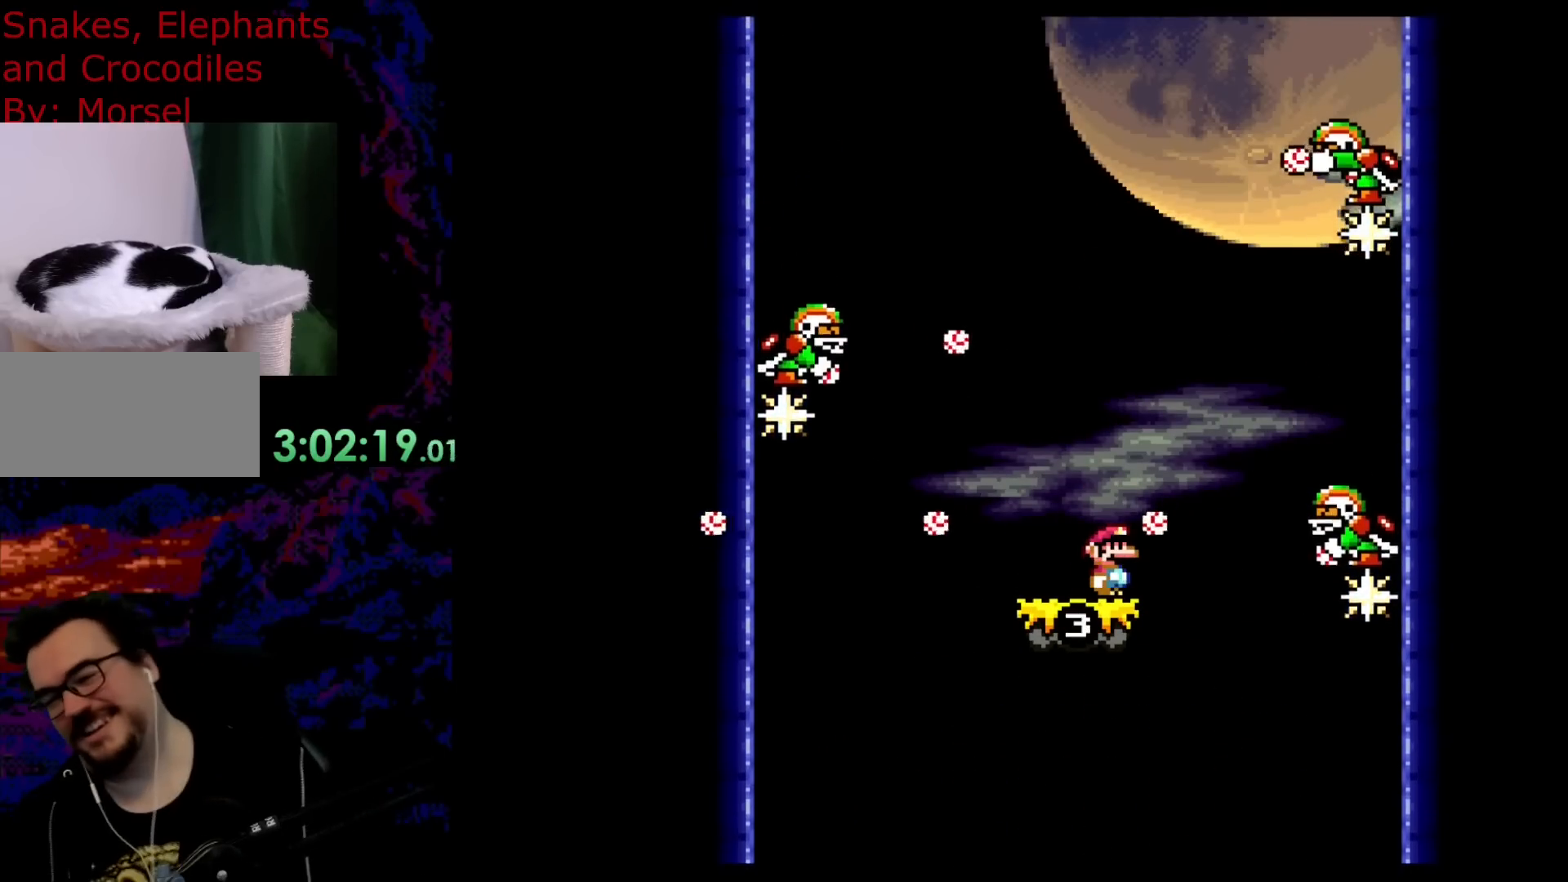
{"buttons": [], "events": []}
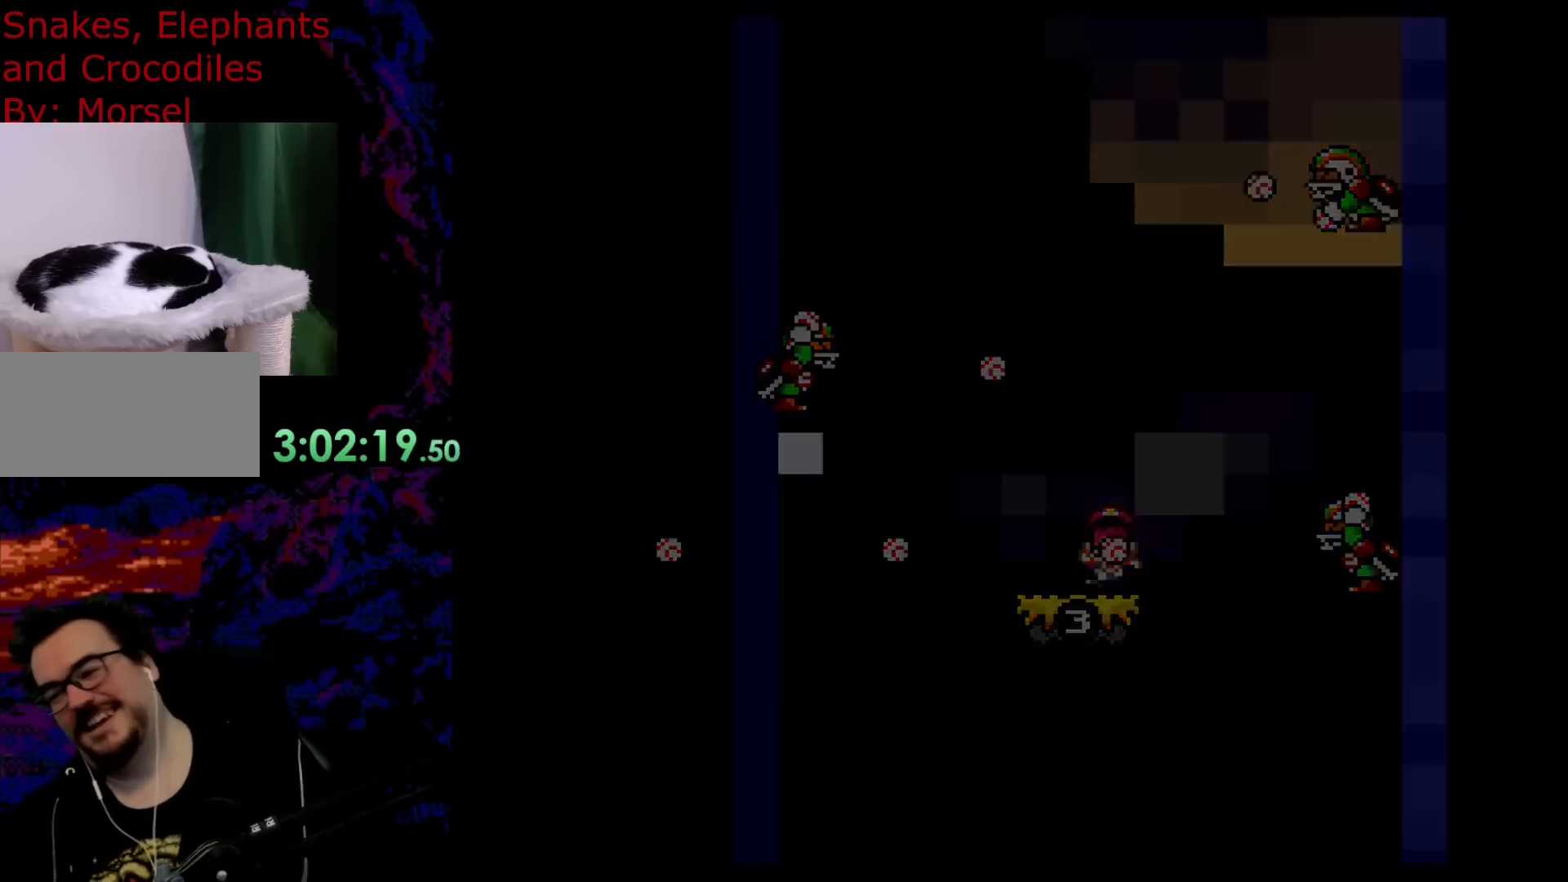
{"buttons": [], "events": []}
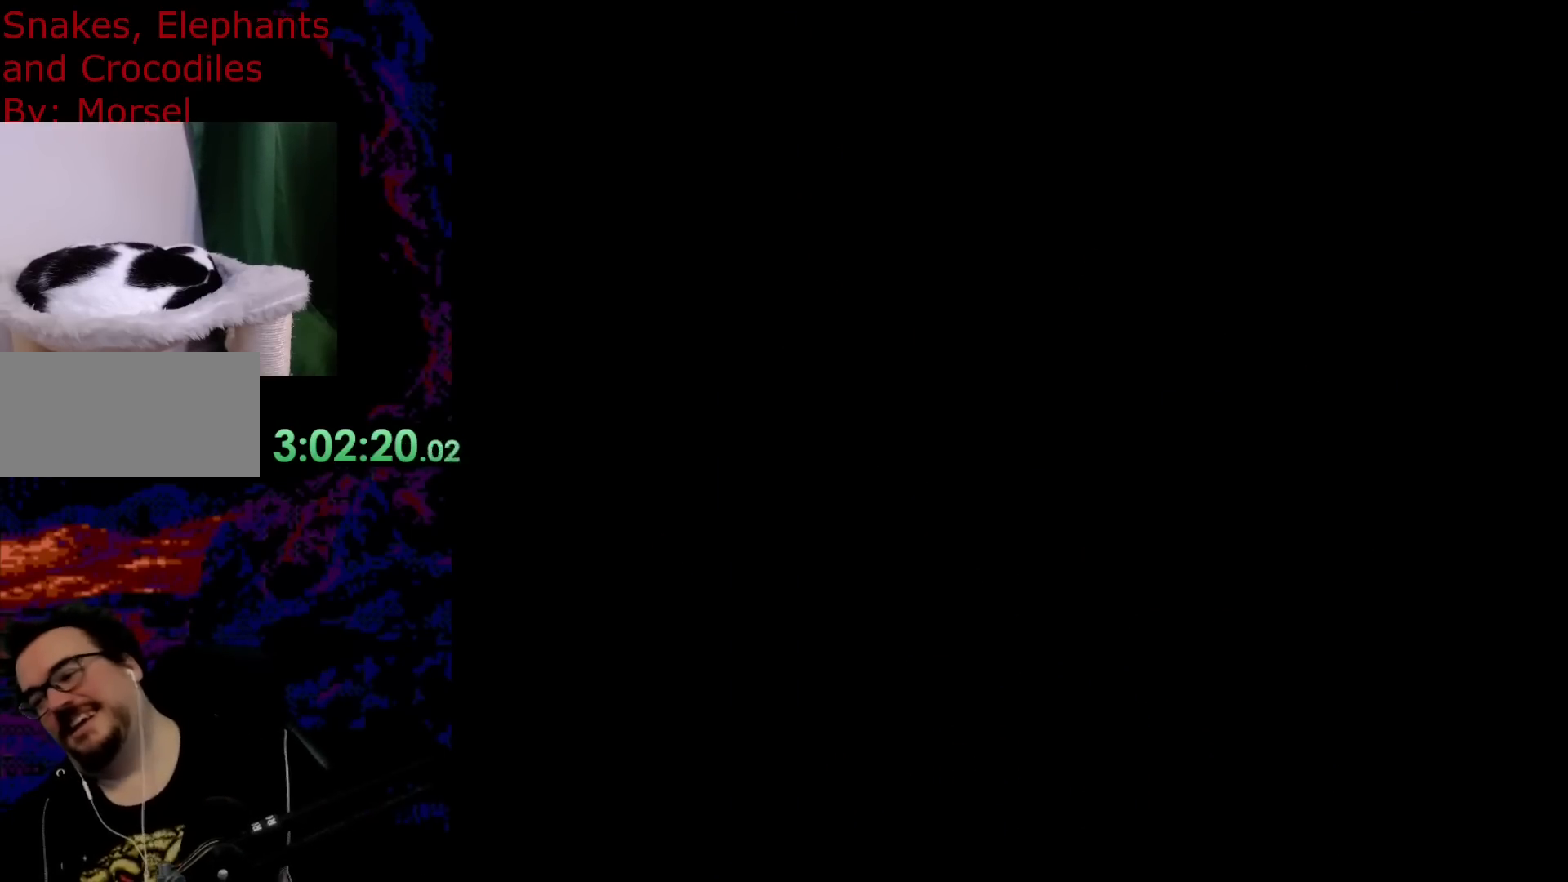
{"buttons": [], "events": [[183, "B", "down"], [433, "B", "up"]]}
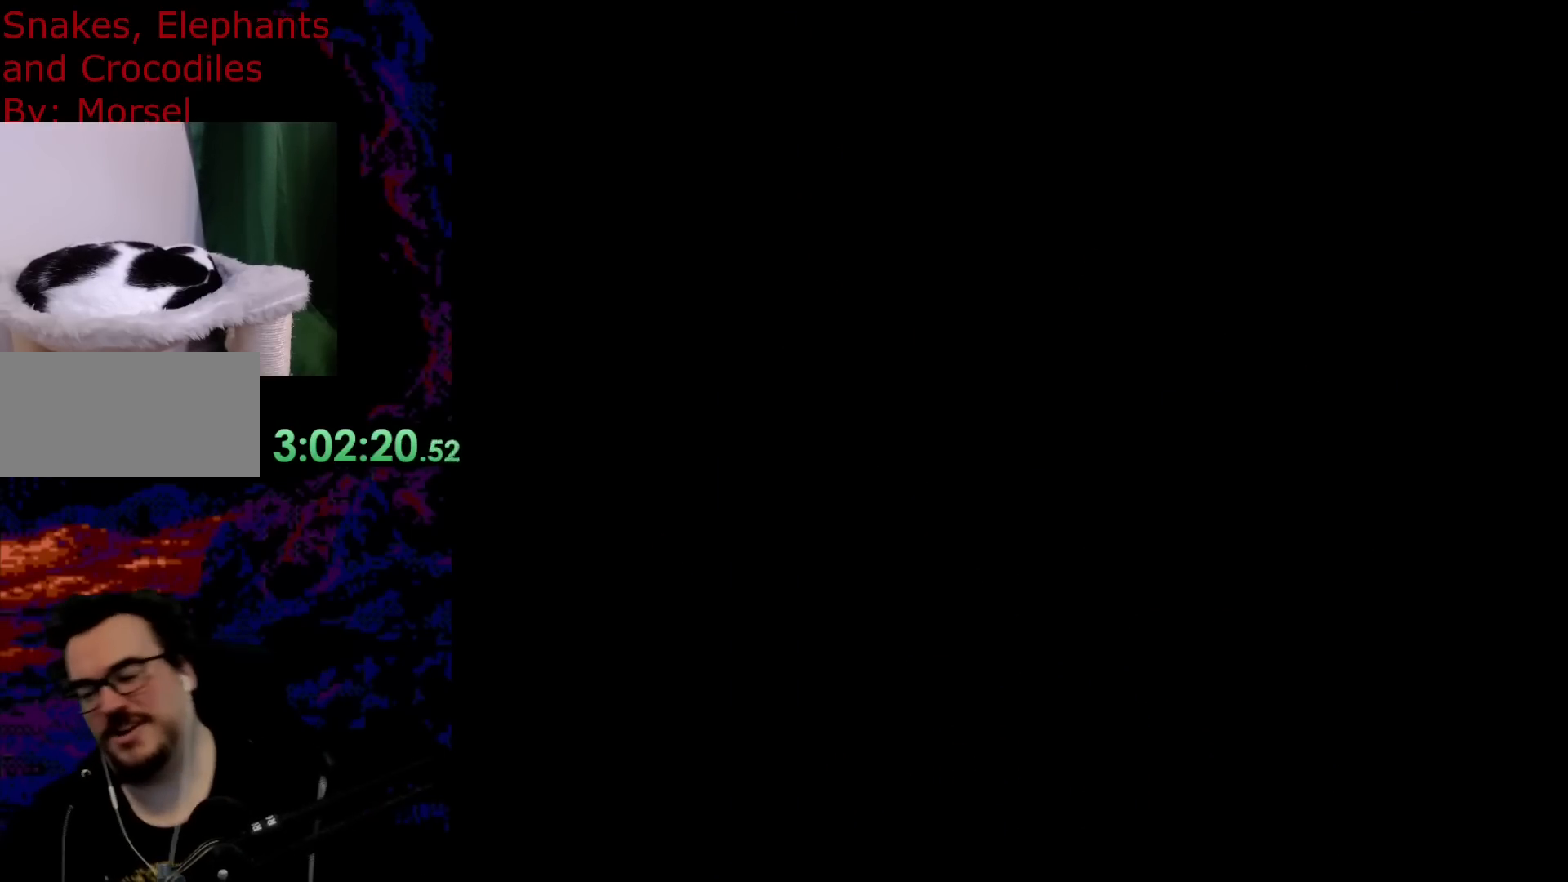
{"buttons": ["Y"], "events": [[433, "Y", "down"]]}
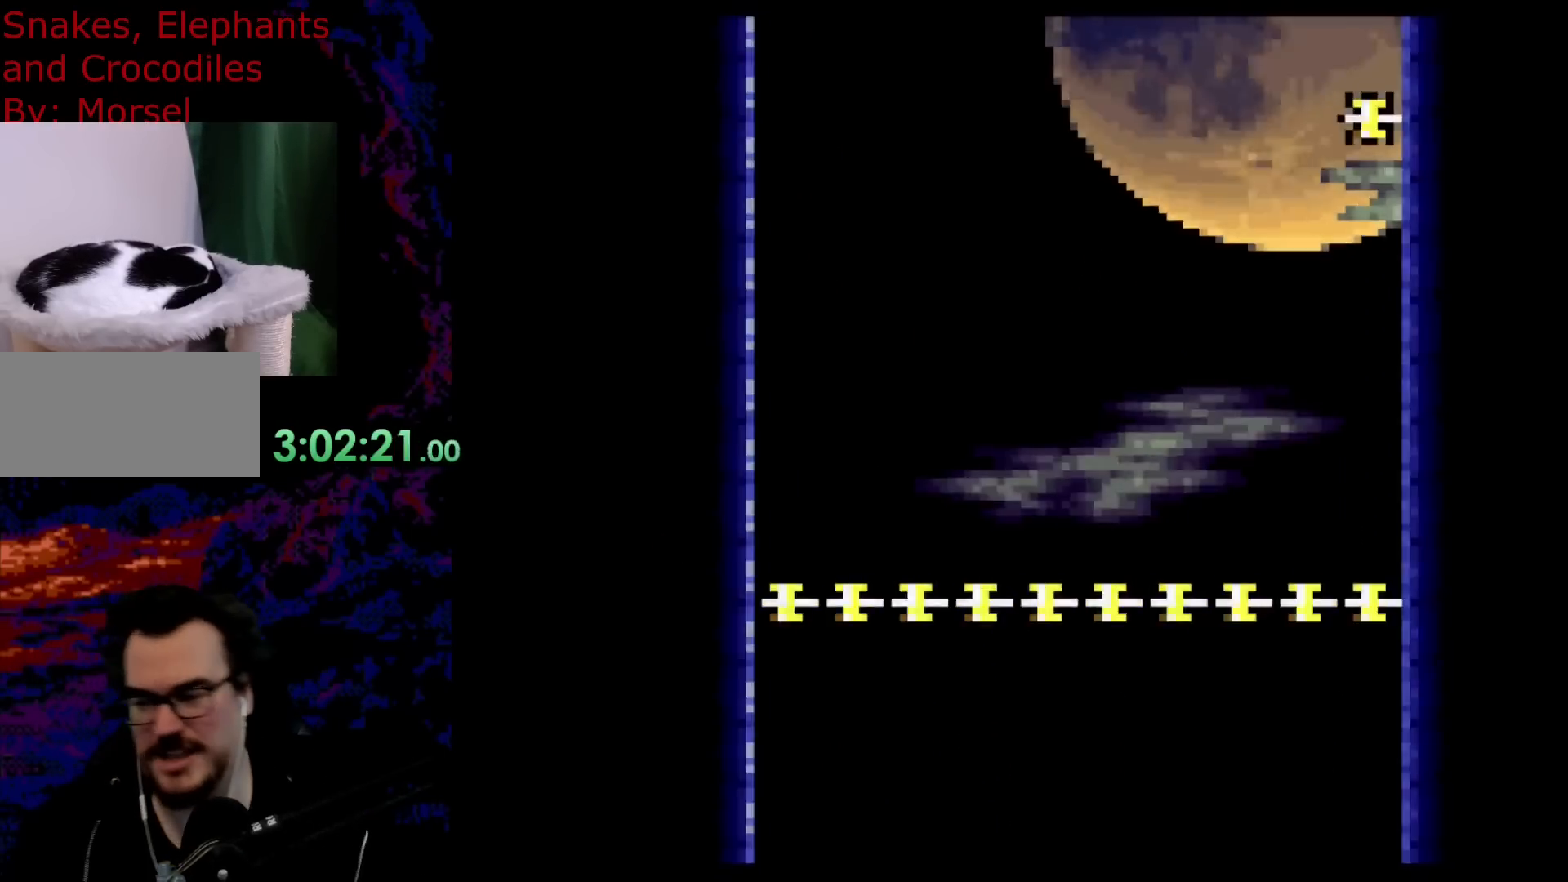
{"buttons": [], "events": [[300, "Y", "up"]]}
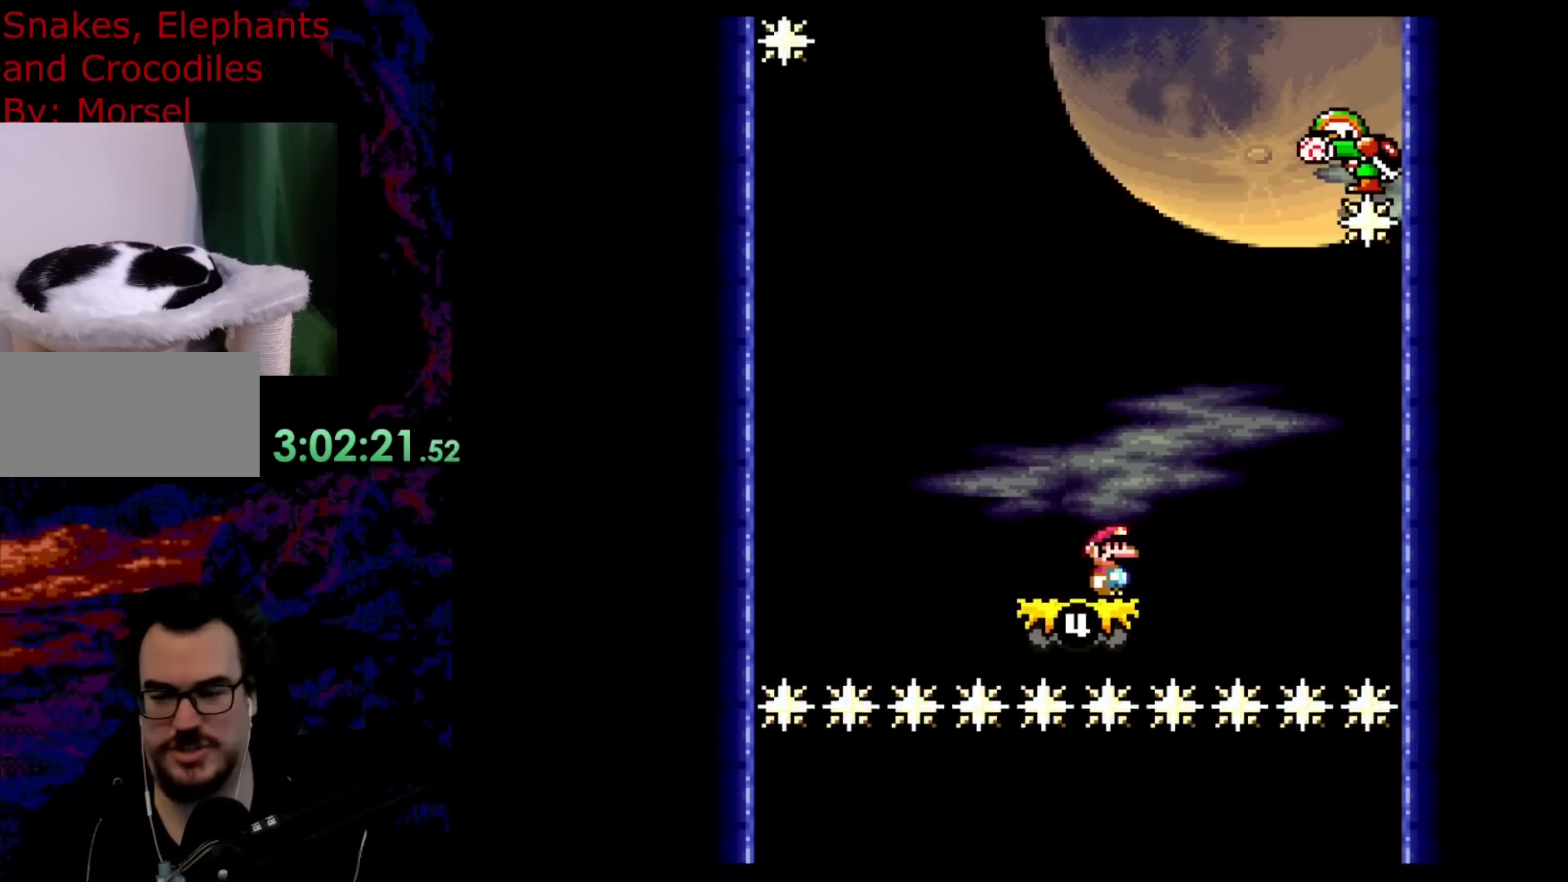
{"buttons": ["Y"], "events": [[67, "Y", "down"]]}